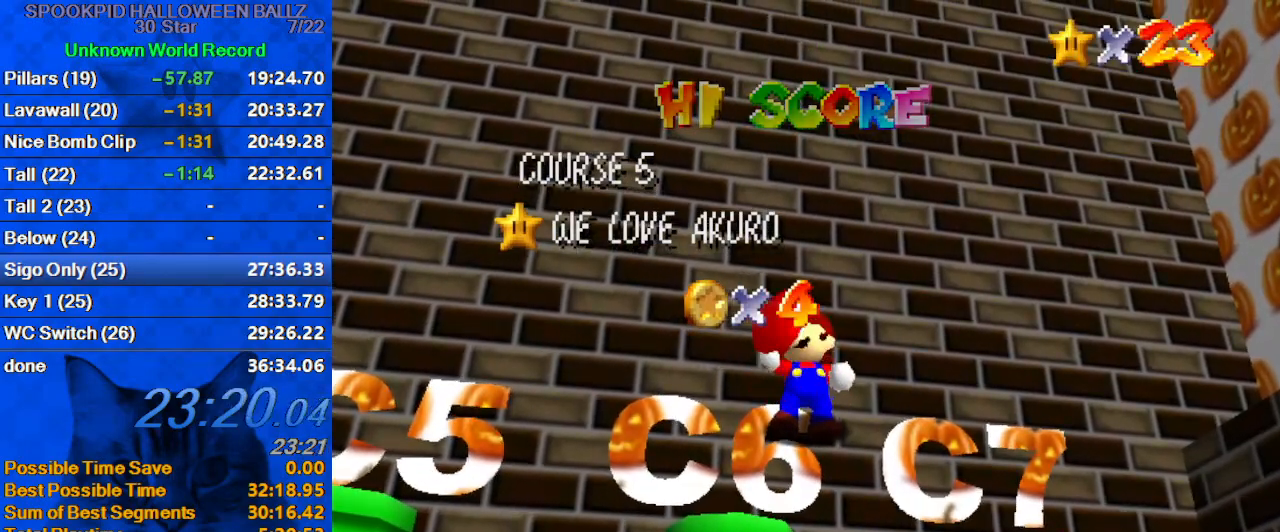
Gameplay with keyboard; each line is a JSON object with the keys held at the frame after it. "events" lists presses ("down") and releases ("up") of "a", "c", "ctrl", "d", "down", "left", "return", "right", "s", "shift", "up", "w", "x" and "y" between this image and that frame as [ms after this image, input, new state], when the widget could be followed in between. No other keys are recorded. Mouse input is not recorded.
{"keys": [], "events": [[233, "shift", "down"], [333, "shift", "up"], [433, "shift", "down"], [467, "shift", "up"]]}
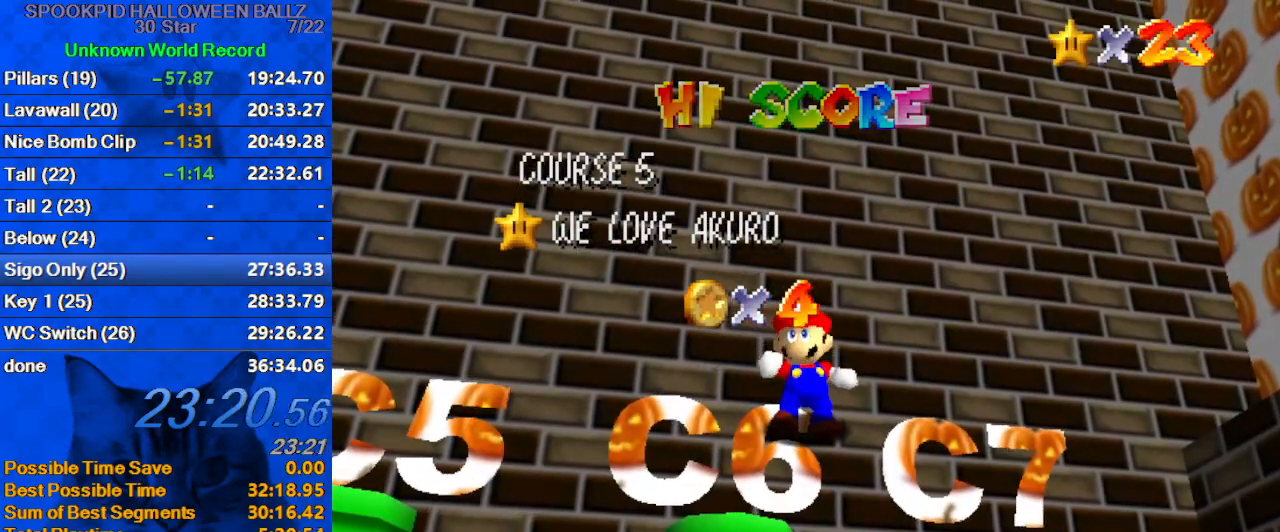
{"keys": ["shift"], "events": [[67, "shift", "down"], [167, "shift", "up"], [233, "shift", "down"], [300, "shift", "up"], [400, "shift", "down"]]}
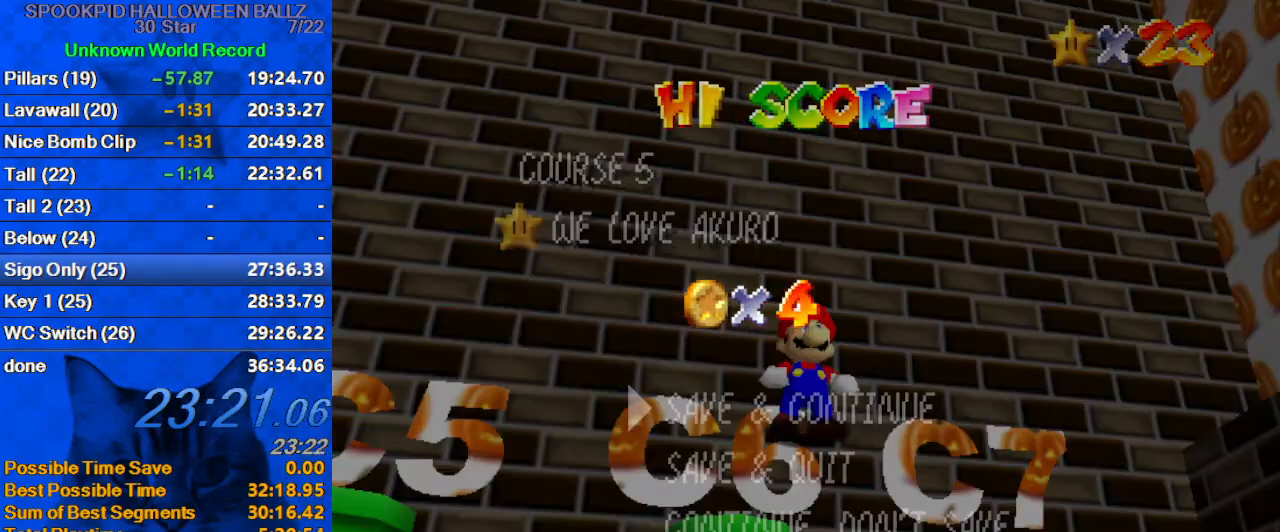
{"keys": ["left", "shift"], "events": [[33, "shift", "up"], [300, "shift", "down"], [400, "left", "down"]]}
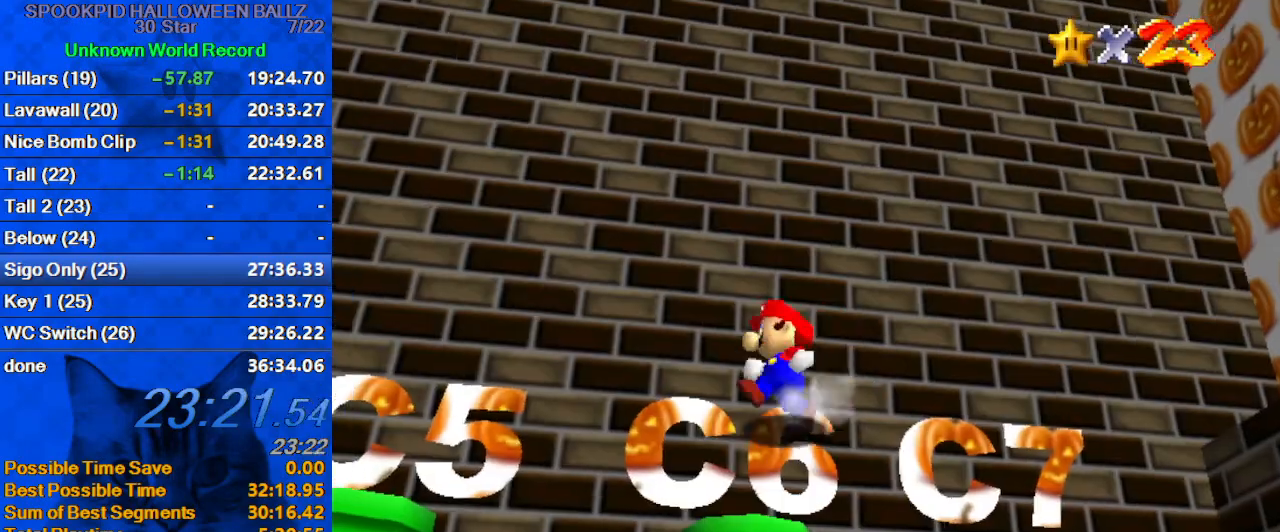
{"keys": ["ctrl", "left", "shift", "up"], "events": [[133, "up", "down"], [400, "ctrl", "down"]]}
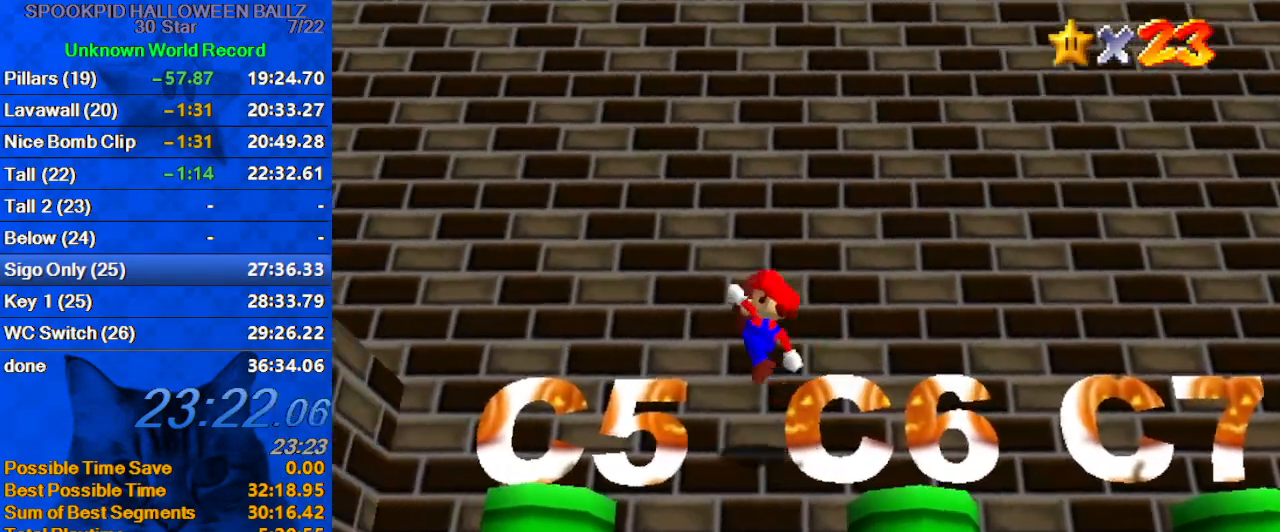
{"keys": ["shift", "up"], "events": [[33, "ctrl", "up"], [33, "left", "up"], [33, "shift", "up"], [333, "shift", "down"]]}
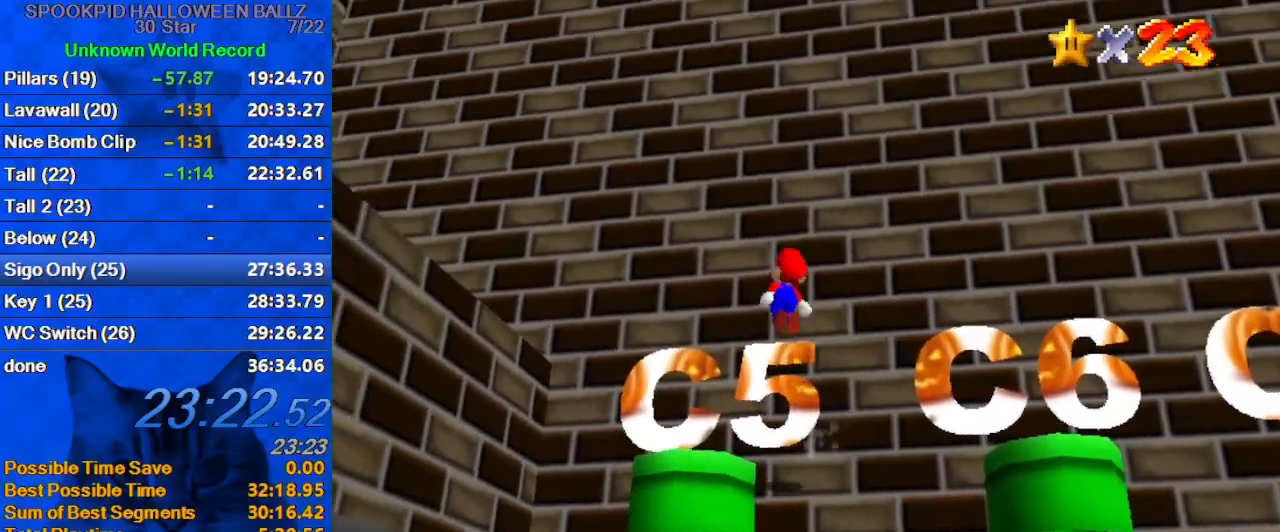
{"keys": ["right"], "events": [[100, "shift", "up"], [200, "ctrl", "down"], [200, "right", "down"], [333, "ctrl", "up"], [400, "up", "up"]]}
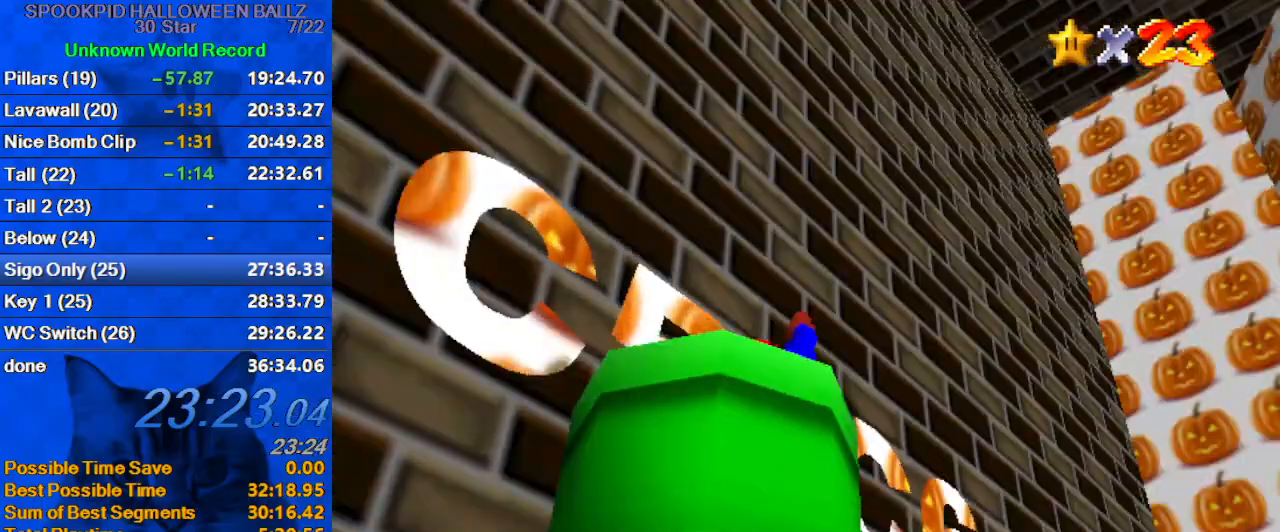
{"keys": [], "events": [[67, "down", "down"], [433, "down", "up"], [433, "right", "up"]]}
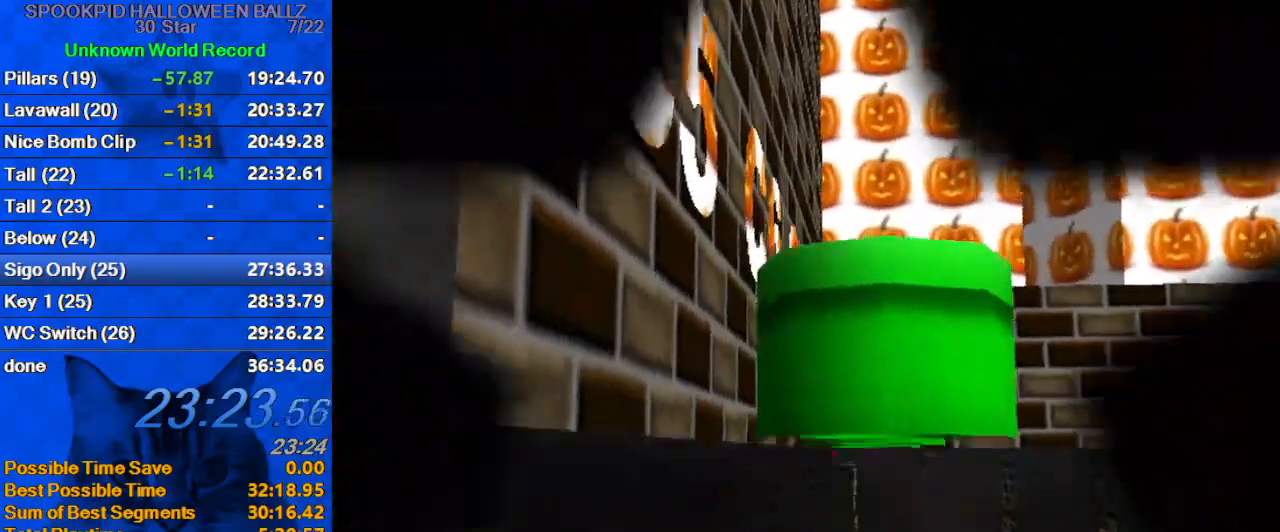
{"keys": [], "events": []}
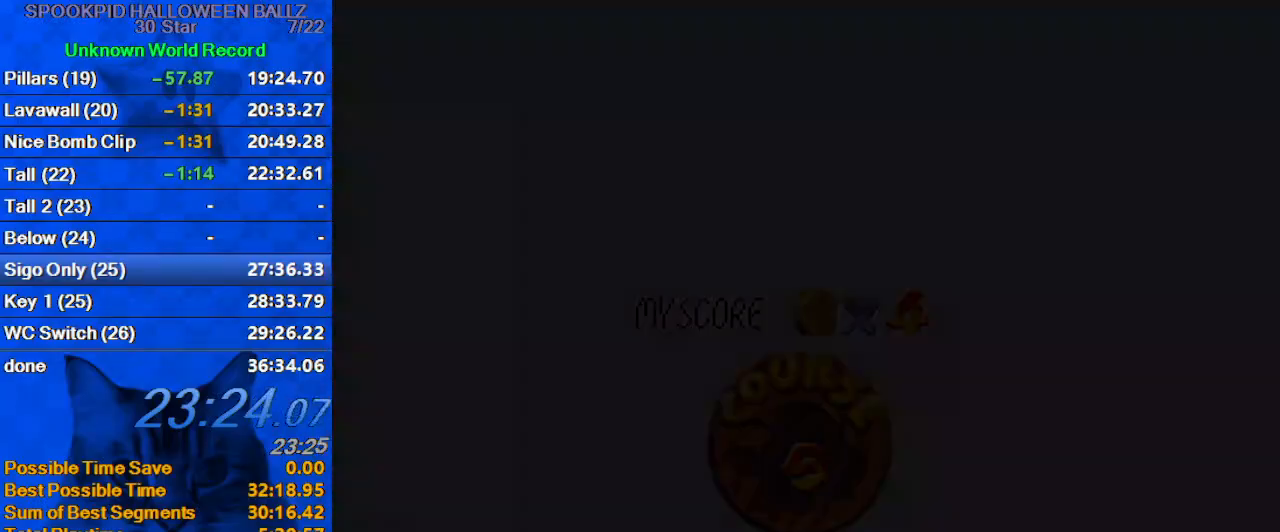
{"keys": ["ctrl", "shift"], "events": [[100, "shift", "down"], [133, "ctrl", "down"], [200, "ctrl", "up"], [233, "shift", "up"], [267, "shift", "down"], [333, "ctrl", "down"], [367, "ctrl", "up"], [367, "shift", "up"], [467, "ctrl", "down"], [467, "shift", "down"]]}
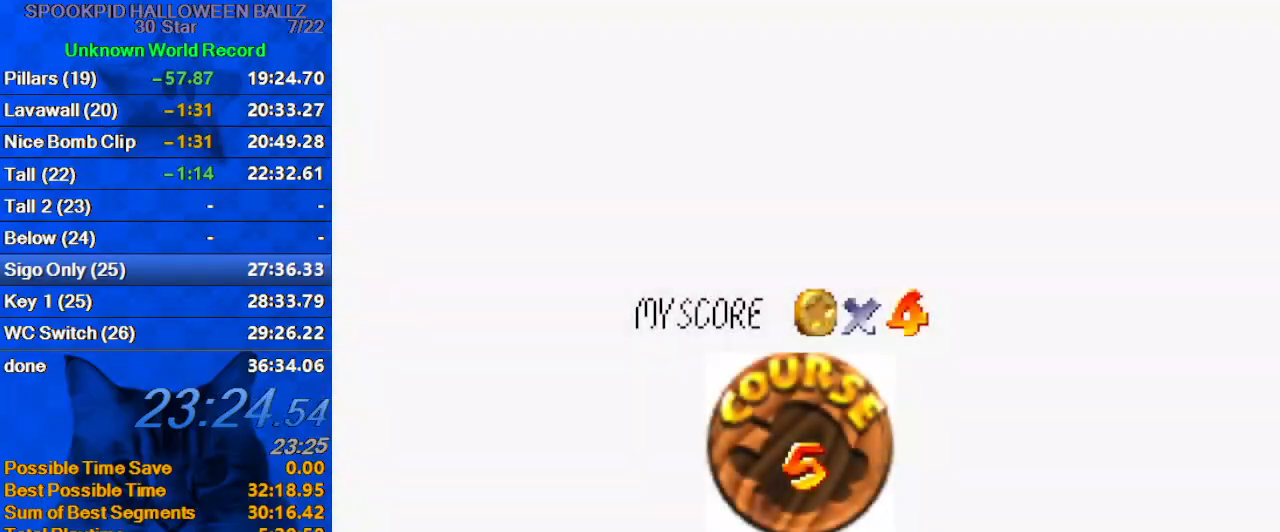
{"keys": ["ctrl", "shift"], "events": [[67, "ctrl", "up"], [67, "shift", "up"], [167, "ctrl", "down"], [167, "shift", "down"], [200, "ctrl", "up"], [200, "shift", "up"], [300, "ctrl", "down"], [300, "shift", "down"], [400, "ctrl", "up"], [400, "shift", "up"], [433, "ctrl", "down"], [433, "shift", "down"]]}
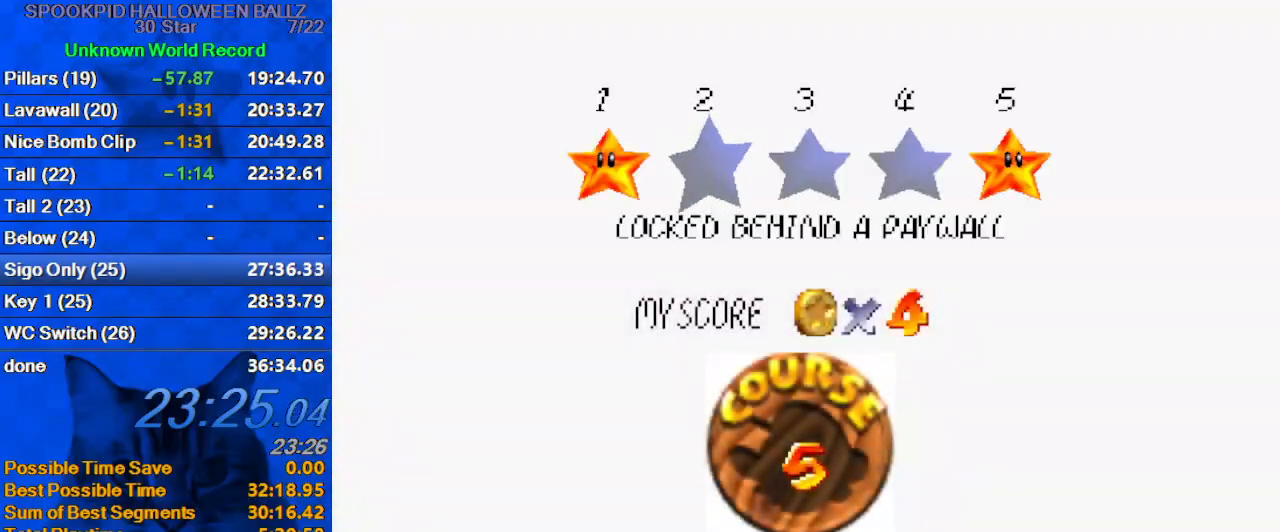
{"keys": [], "events": [[33, "ctrl", "up"], [33, "shift", "up"], [67, "ctrl", "down"], [67, "shift", "down"], [167, "ctrl", "up"], [167, "shift", "up"], [200, "ctrl", "down"], [200, "shift", "down"], [300, "ctrl", "up"], [300, "shift", "up"], [367, "ctrl", "down"], [367, "shift", "down"], [433, "ctrl", "up"], [433, "shift", "up"]]}
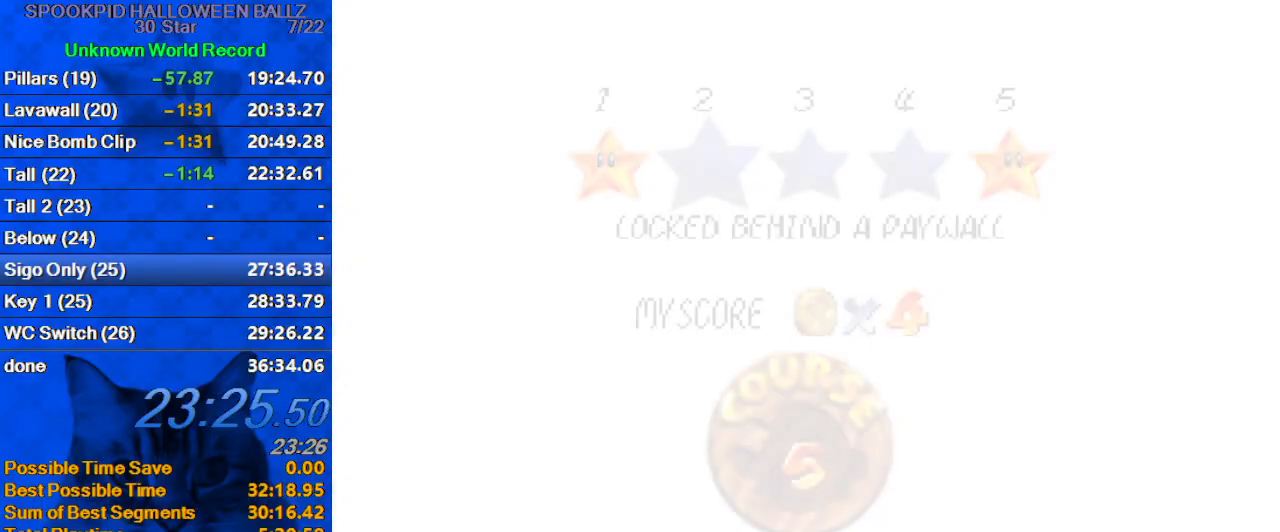
{"keys": ["right"], "events": [[133, "right", "down"], [367, "s", "down"], [500, "s", "up"]]}
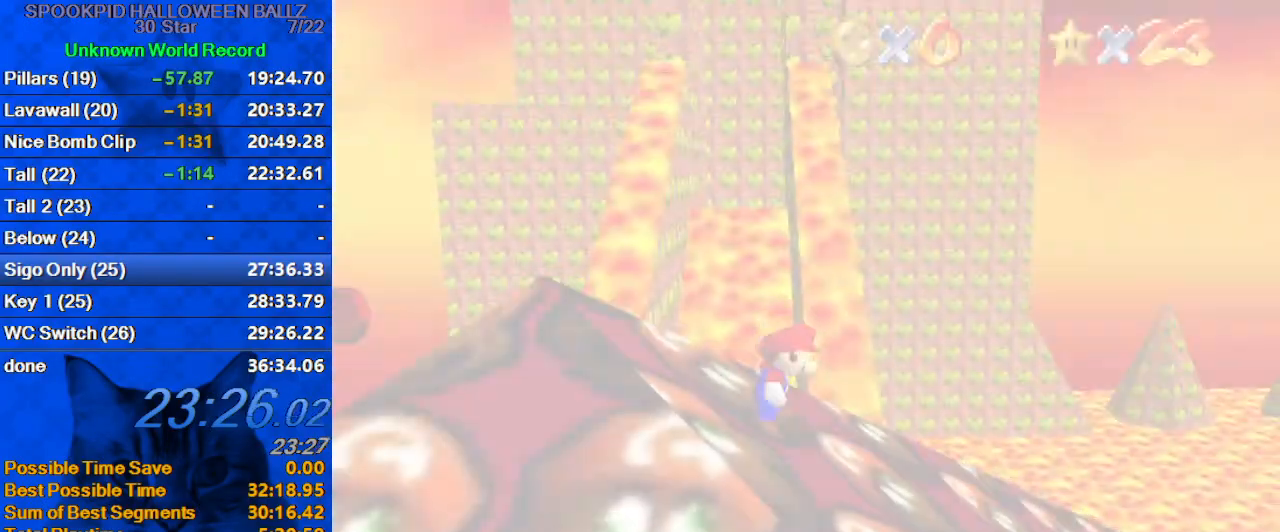
{"keys": ["right"], "events": []}
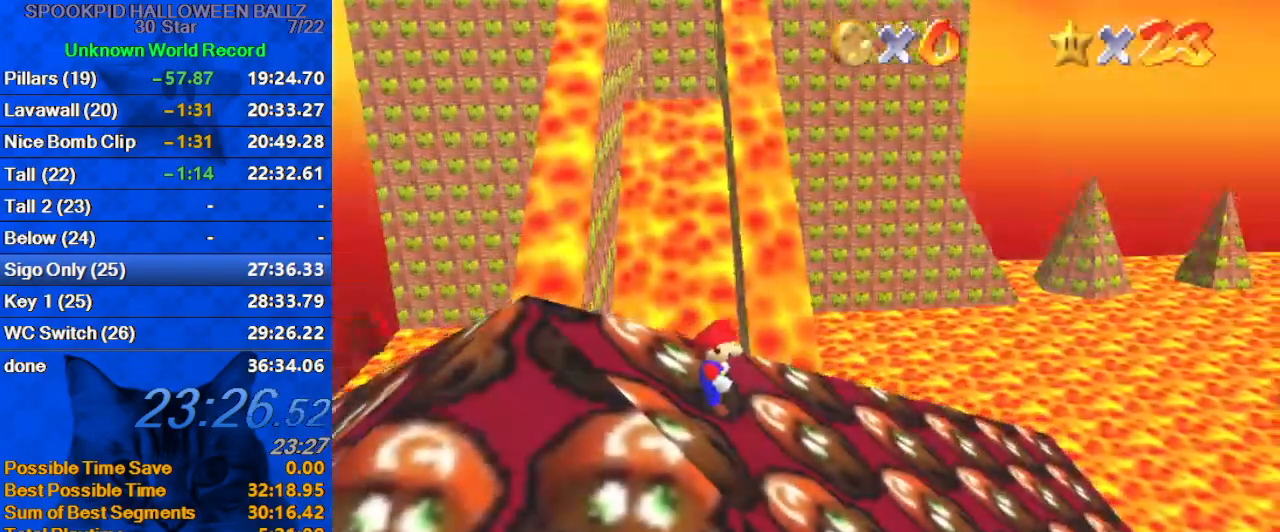
{"keys": ["right"], "events": [[400, "shift", "down"], [500, "shift", "up"]]}
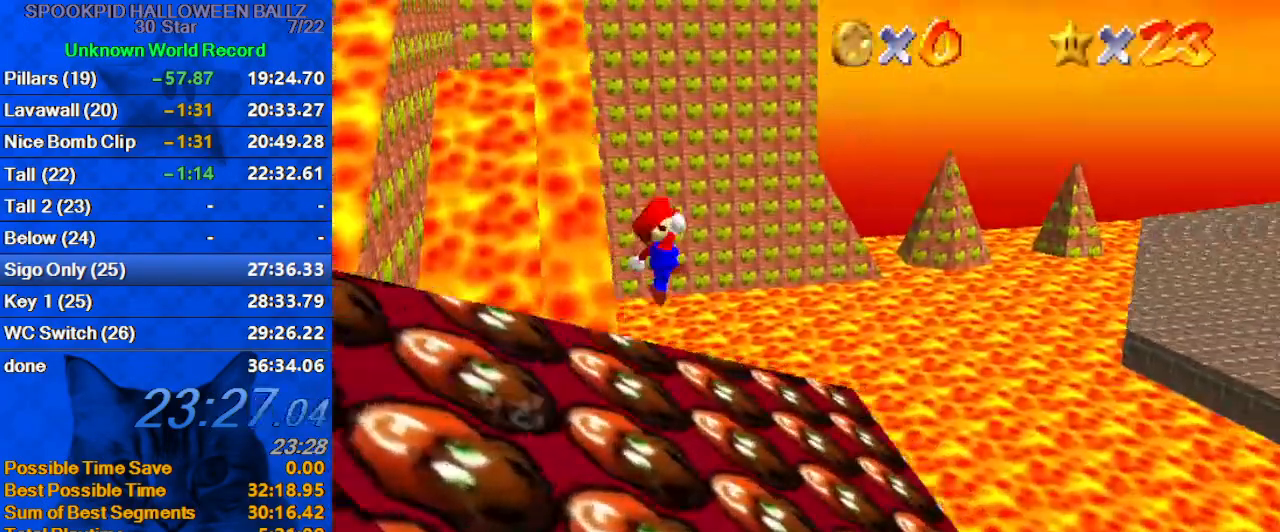
{"keys": ["down", "left"], "events": [[267, "left", "down"], [300, "right", "up"], [500, "down", "down"]]}
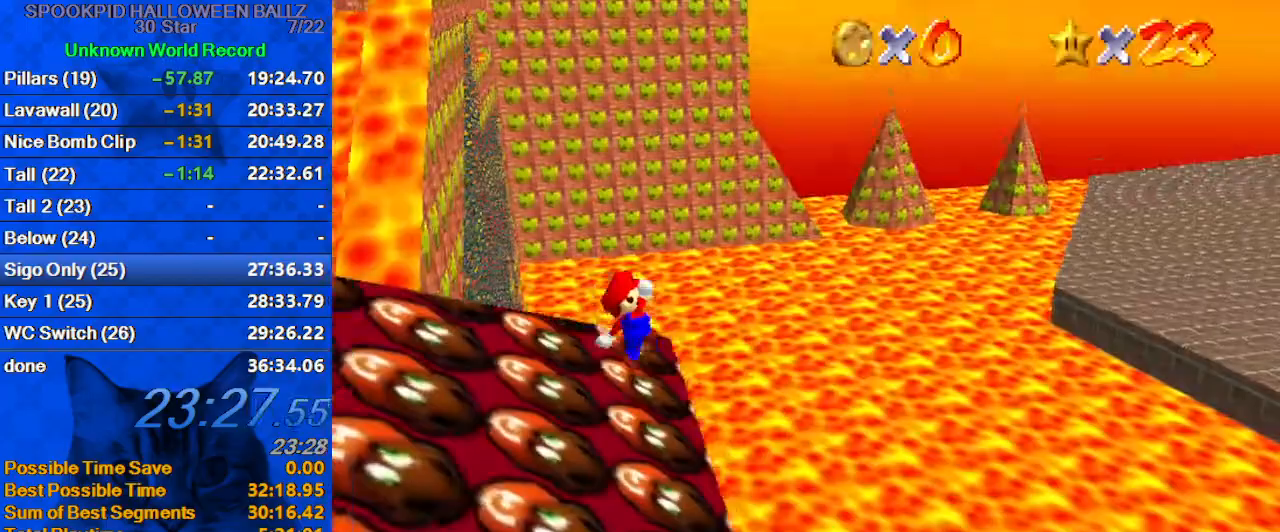
{"keys": ["d", "right", "up"], "events": [[167, "left", "up"], [233, "ctrl", "down"], [233, "down", "up"], [267, "right", "down"], [367, "ctrl", "up"], [367, "up", "down"], [500, "d", "down"]]}
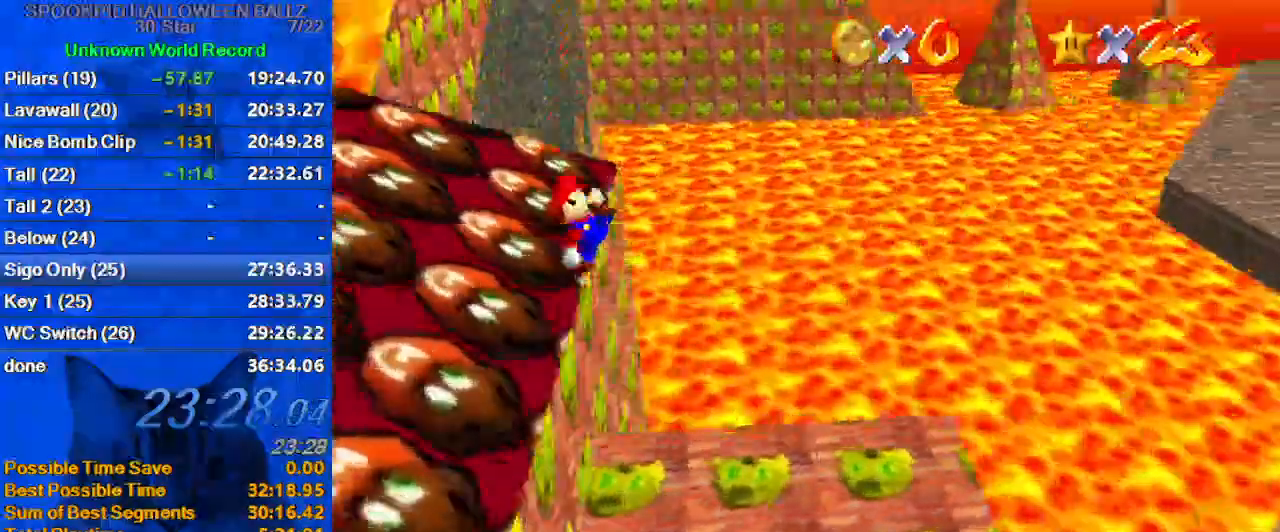
{"keys": ["right", "up"], "events": [[67, "d", "up"], [67, "up", "up"], [100, "right", "up"], [100, "up", "down"], [133, "d", "down"], [133, "right", "down"], [233, "d", "up"]]}
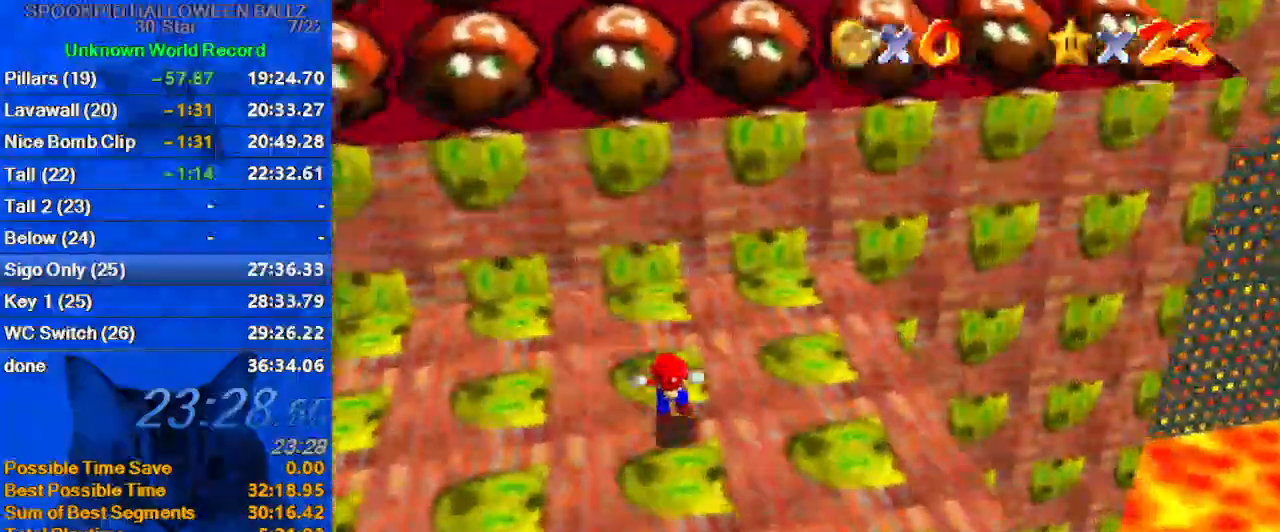
{"keys": ["c", "s"], "events": [[67, "right", "up"], [100, "up", "up"], [233, "right", "down"], [300, "down", "down"], [333, "c", "down"], [400, "s", "down"], [433, "down", "up"], [467, "right", "up"]]}
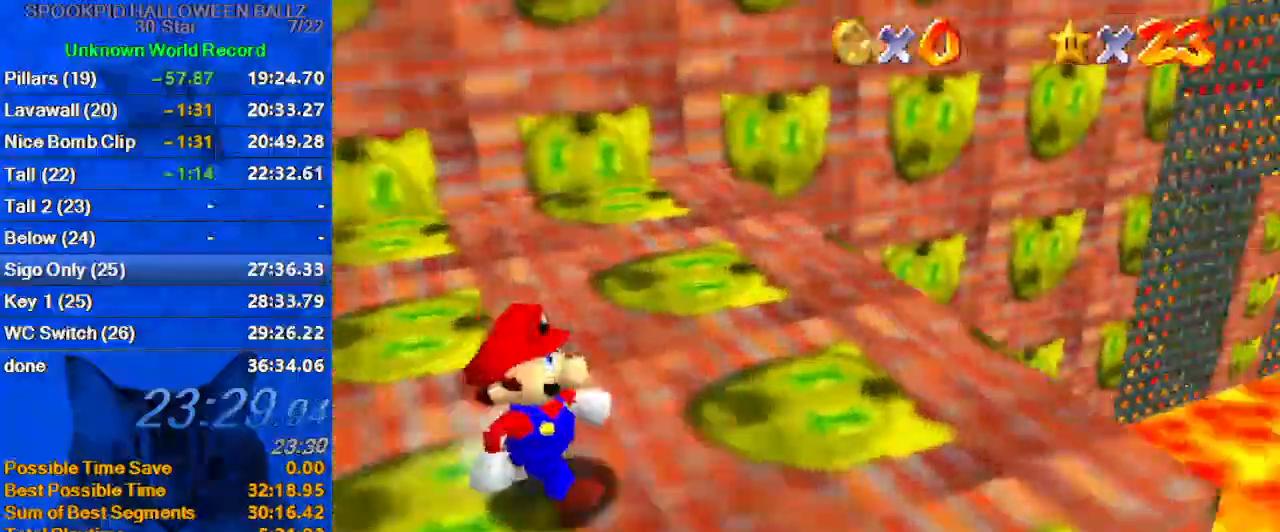
{"keys": ["up"], "events": [[33, "c", "up"], [33, "s", "up"], [67, "right", "down"], [200, "up", "down"], [300, "right", "up"]]}
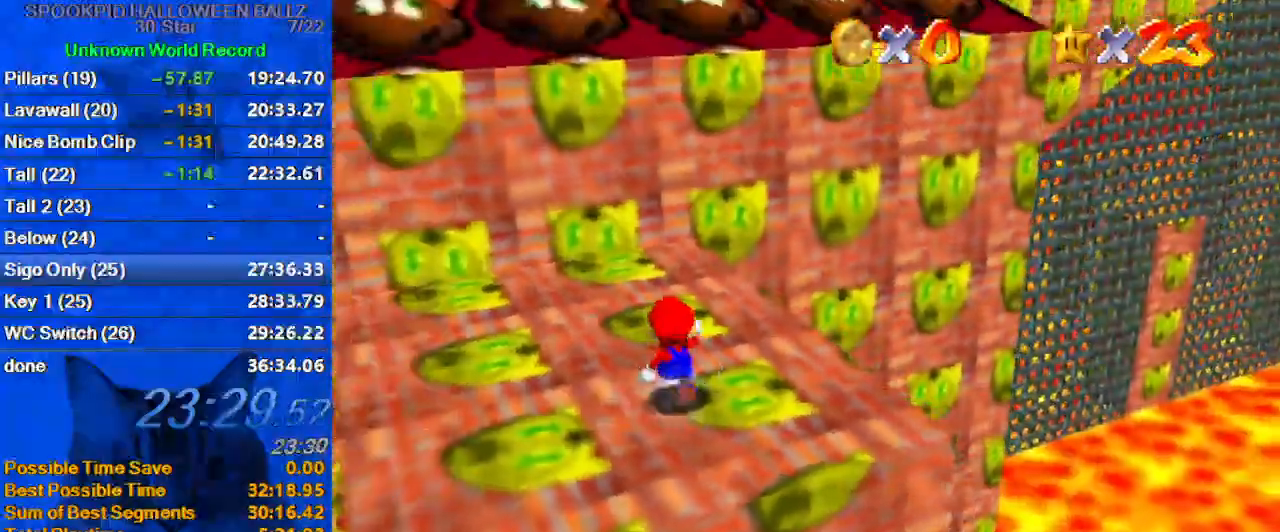
{"keys": ["left", "up"], "events": [[100, "shift", "down"], [167, "right", "down"], [167, "shift", "up"], [233, "c", "down"], [267, "a", "down"], [333, "right", "up"], [367, "c", "up"], [400, "a", "up"], [467, "left", "down"]]}
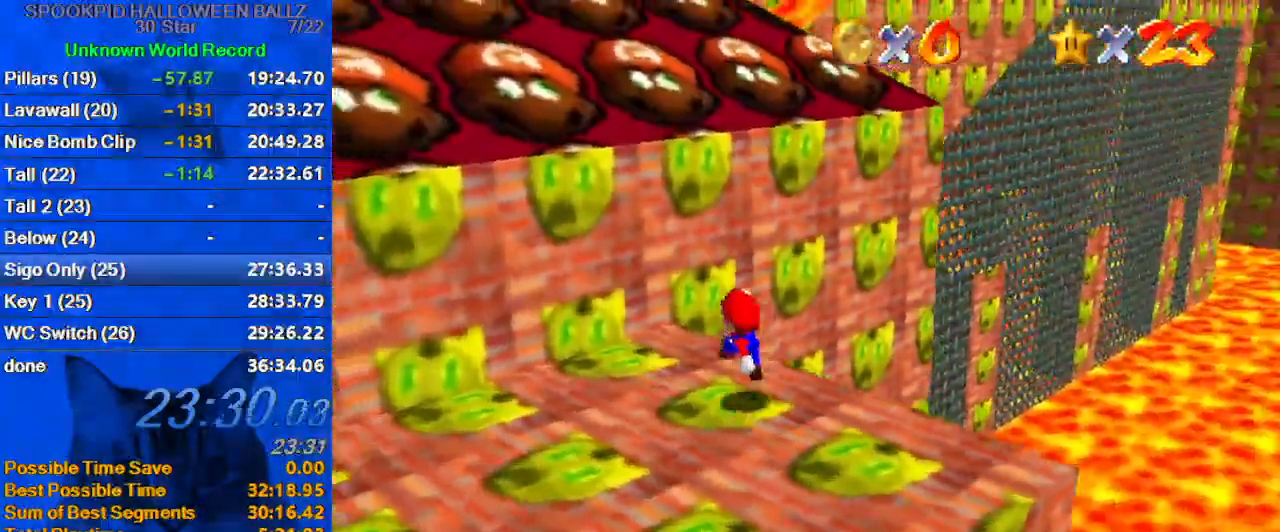
{"keys": ["left", "shift", "up"], "events": [[67, "left", "up"], [133, "shift", "down"], [233, "a", "down"], [233, "right", "down"], [400, "a", "up"], [433, "left", "down"], [433, "right", "up"]]}
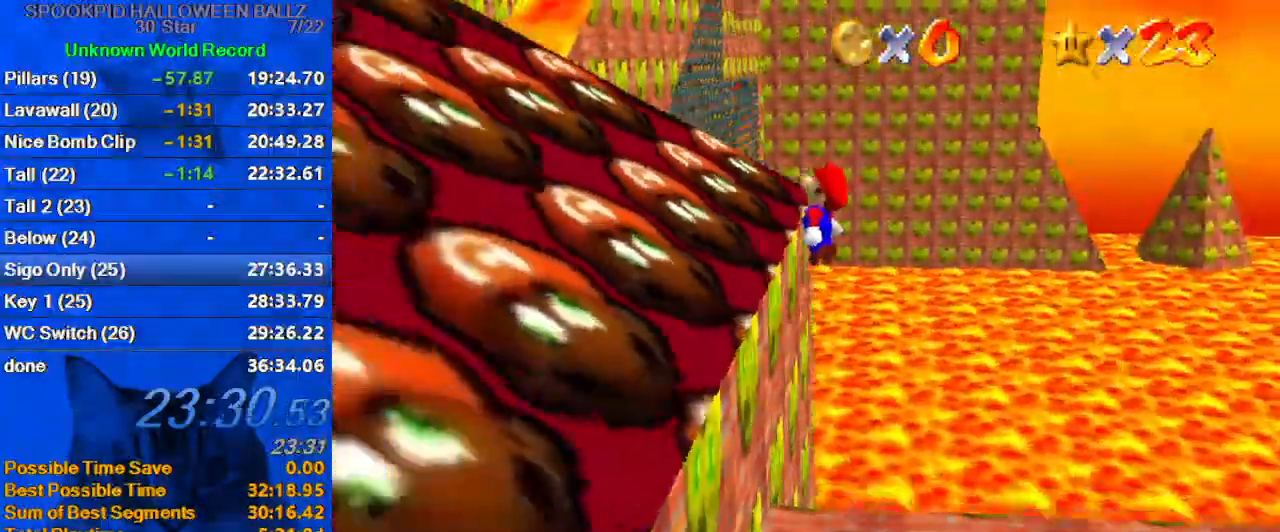
{"keys": ["d", "left", "shift", "up"], "events": [[67, "up", "up"], [167, "shift", "up"], [200, "up", "down"], [267, "shift", "down"], [400, "d", "down"]]}
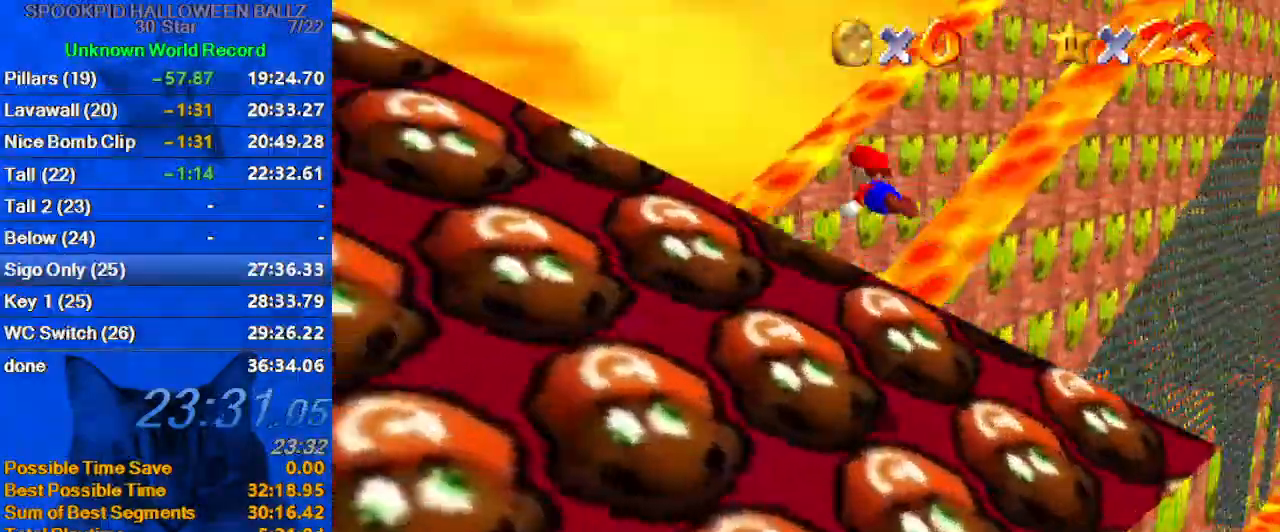
{"keys": ["left", "up"], "events": [[33, "d", "up"], [33, "left", "up"], [33, "right", "down"], [167, "right", "up"], [233, "left", "down"], [267, "left", "up"], [267, "shift", "up"], [267, "up", "up"], [400, "left", "down"], [400, "up", "down"]]}
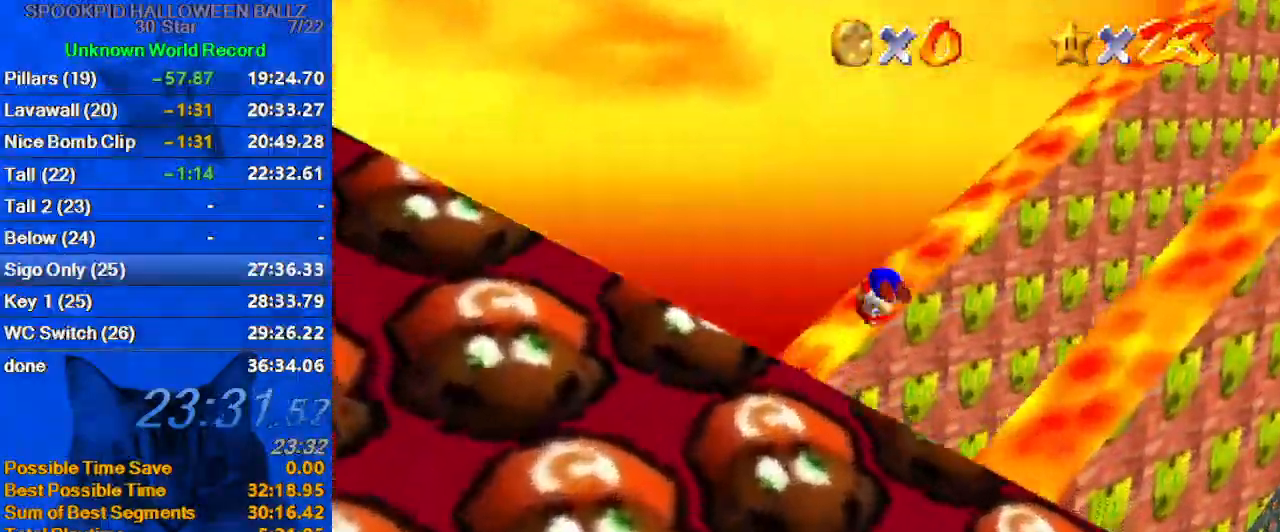
{"keys": ["right", "shift", "up"], "events": [[233, "left", "up"], [500, "right", "down"], [500, "shift", "down"]]}
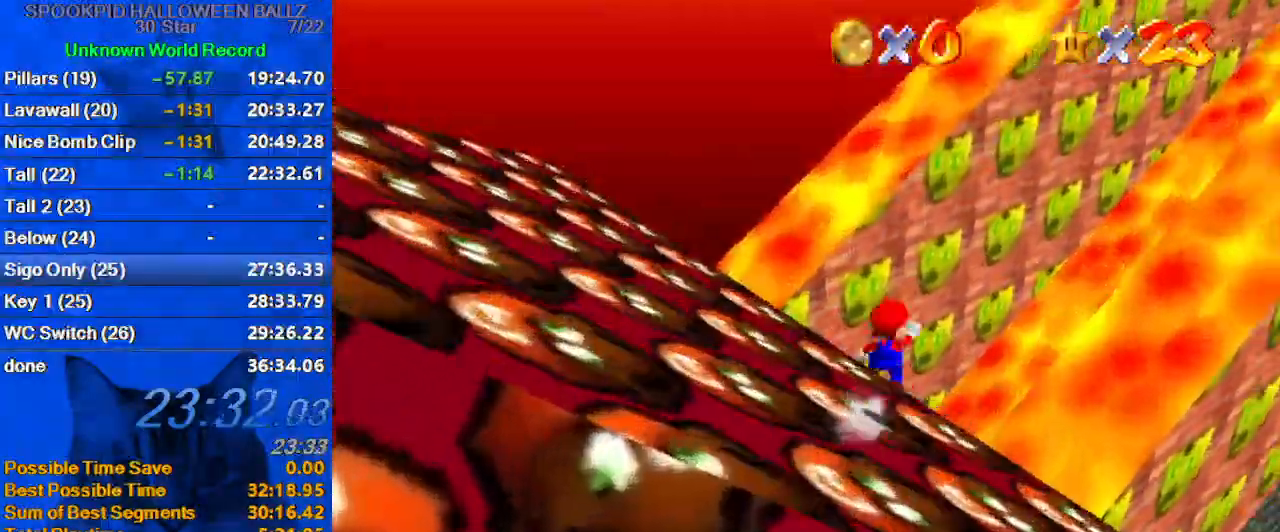
{"keys": ["left", "up"], "events": [[100, "shift", "up"], [100, "up", "up"], [200, "a", "down"], [200, "right", "up"], [200, "up", "down"], [300, "a", "up"], [367, "left", "down"]]}